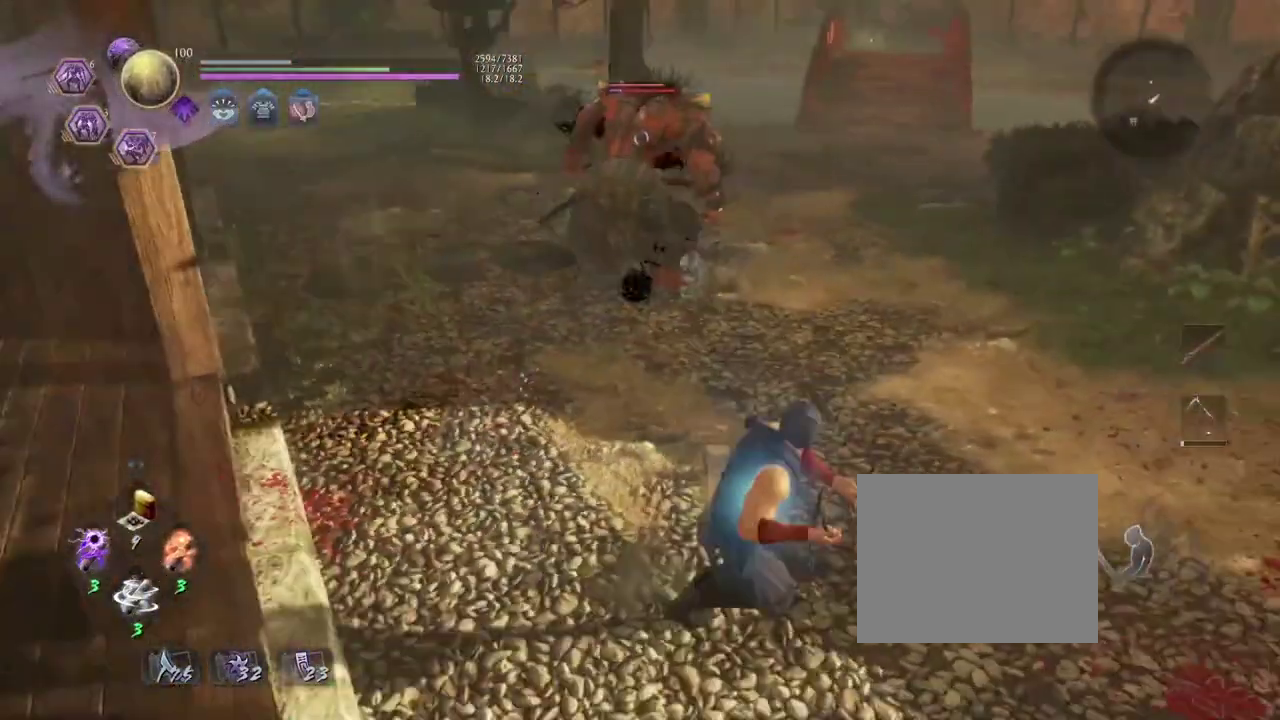
Gameplay with a controller (PlayStation layout); each line is a JSON object with the inputs held at the frame after it (dt_ms = milliseconds from this image to that frame). "events" lists button and stick changes between this image and that frame as [ms after this image, input, new state], when the widget could be followed in between. Not read: right_stick.
{"dt_ms": 600, "buttons": [], "left_stick": "down", "events": [[33, "left_stick", "down-left"], [133, "left_stick", "left"], [217, "left_stick", "up-left"], [283, "left_stick", "up"], [350, "left_stick", "up-right"], [450, "left_stick", "right"], [533, "left_stick", "down-right"], [583, "left_stick", "down"]]}
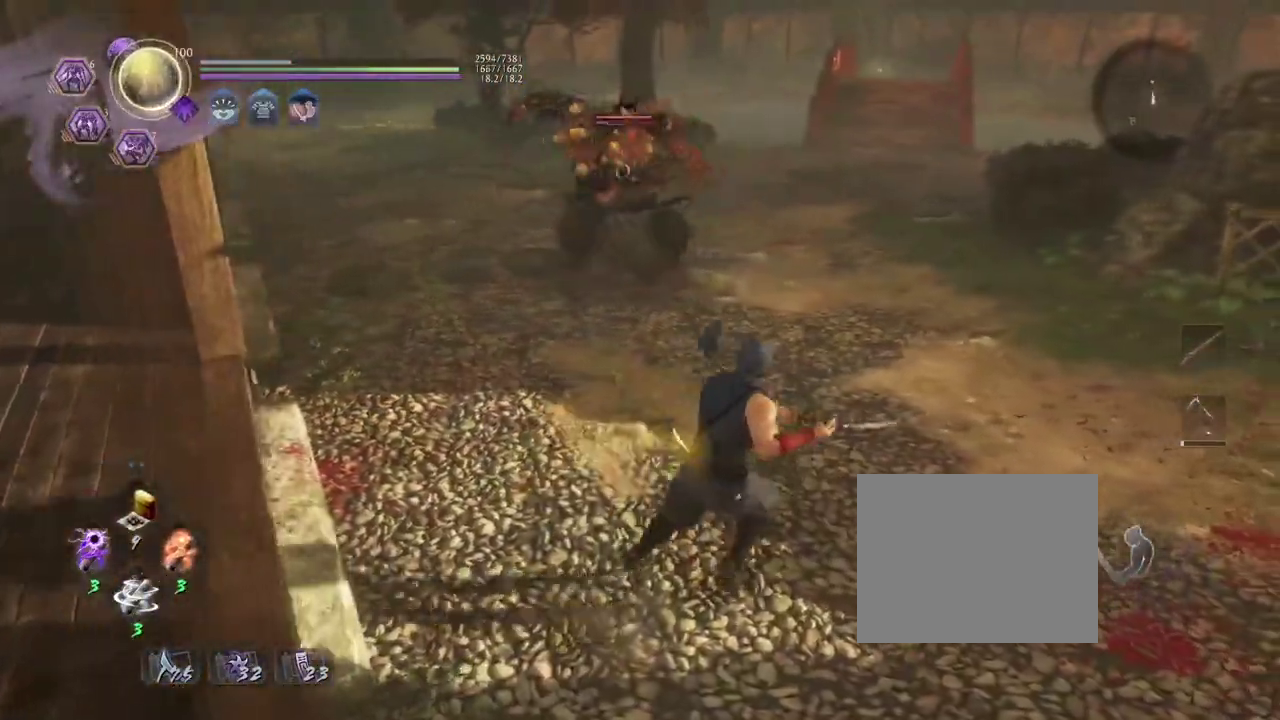
{"dt_ms": 400, "buttons": ["CROSS"], "left_stick": "right", "events": [[33, "left_stick", "down-left"], [83, "left_stick", "left"], [183, "left_stick", "up-left"], [283, "left_stick", "up"], [350, "CROSS", "down"], [383, "left_stick", "right"]]}
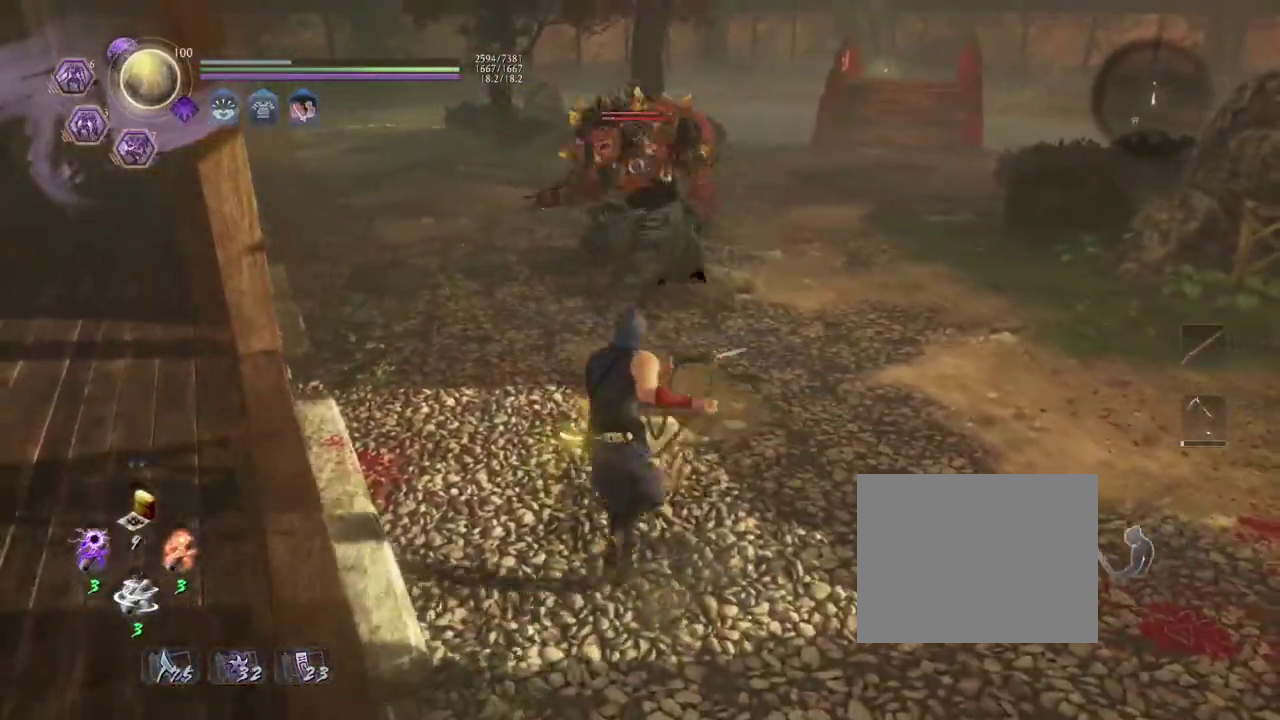
{"dt_ms": 300, "buttons": ["CROSS"], "left_stick": "down-right", "events": [[33, "left_stick", "down-right"]]}
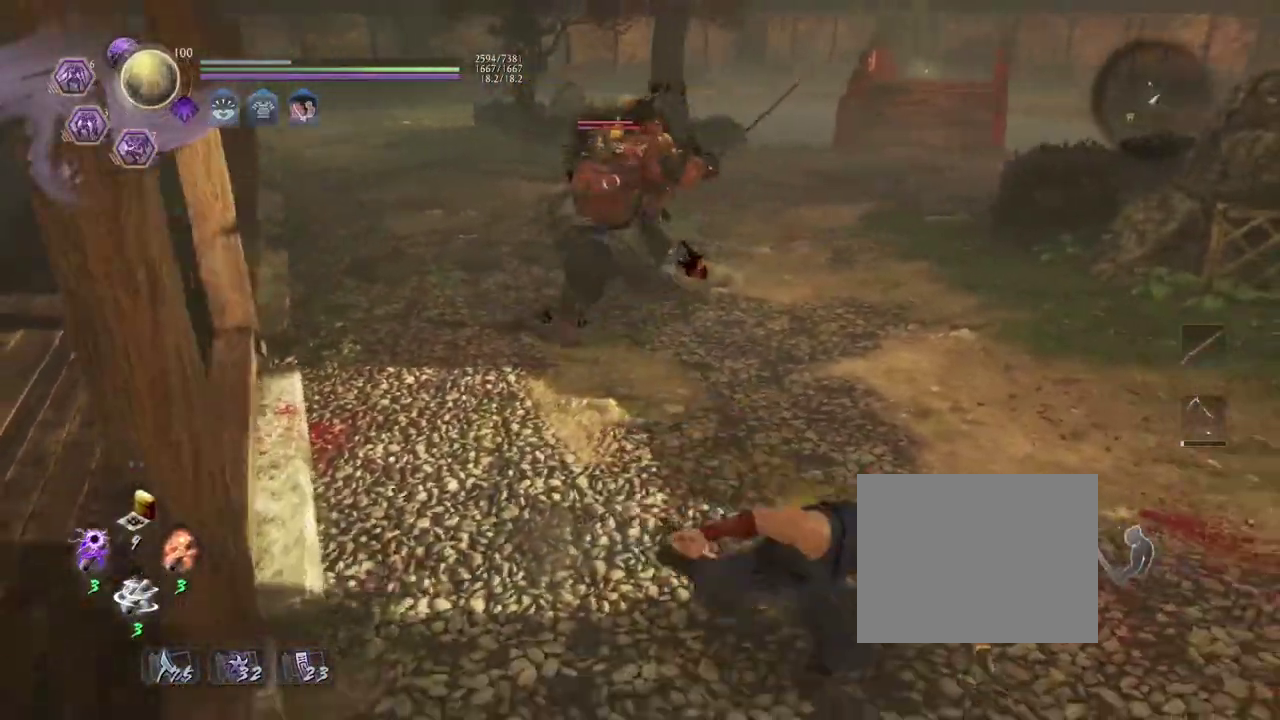
{"dt_ms": 700, "buttons": [], "left_stick": "up-right", "events": [[33, "left_stick", "down"], [267, "left_stick", "down-left"], [450, "left_stick", "center"], [467, "CROSS", "up"], [683, "left_stick", "up-right"]]}
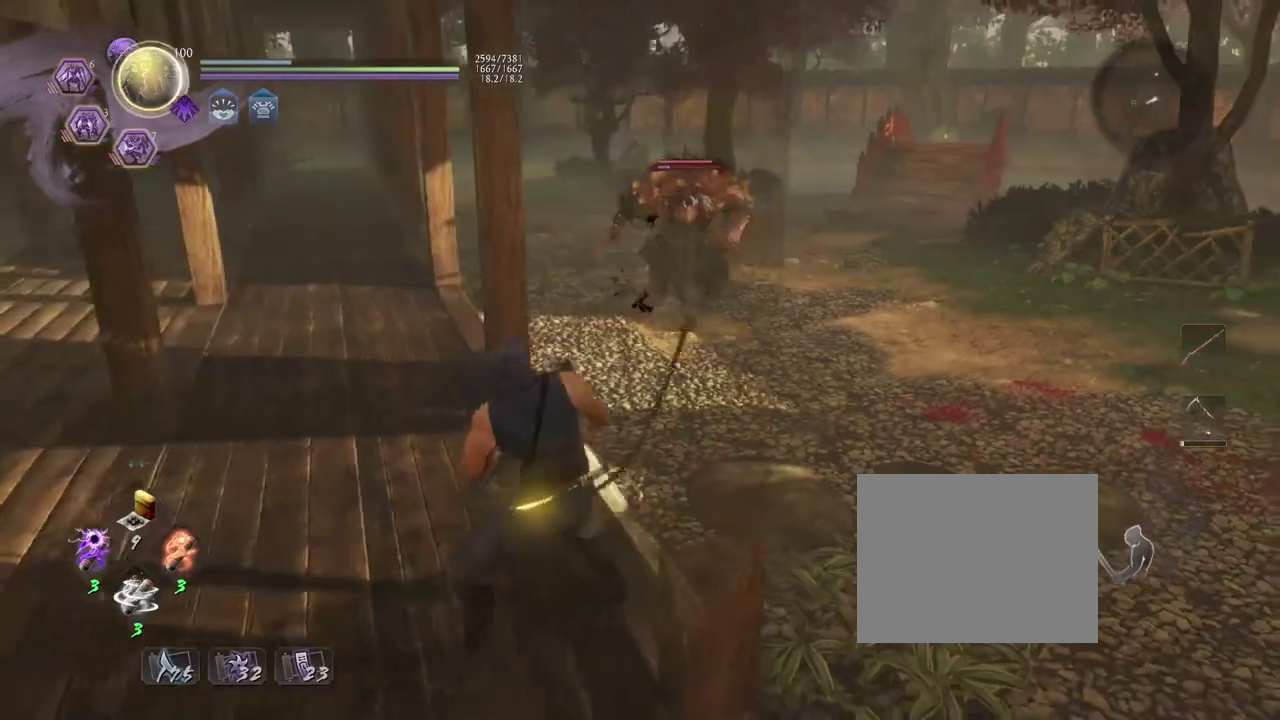
{"dt_ms": 700, "buttons": ["CROSS"], "left_stick": "up-right", "events": [[50, "CROSS", "down"], [483, "SQUARE", "down"], [567, "SQUARE", "up"]]}
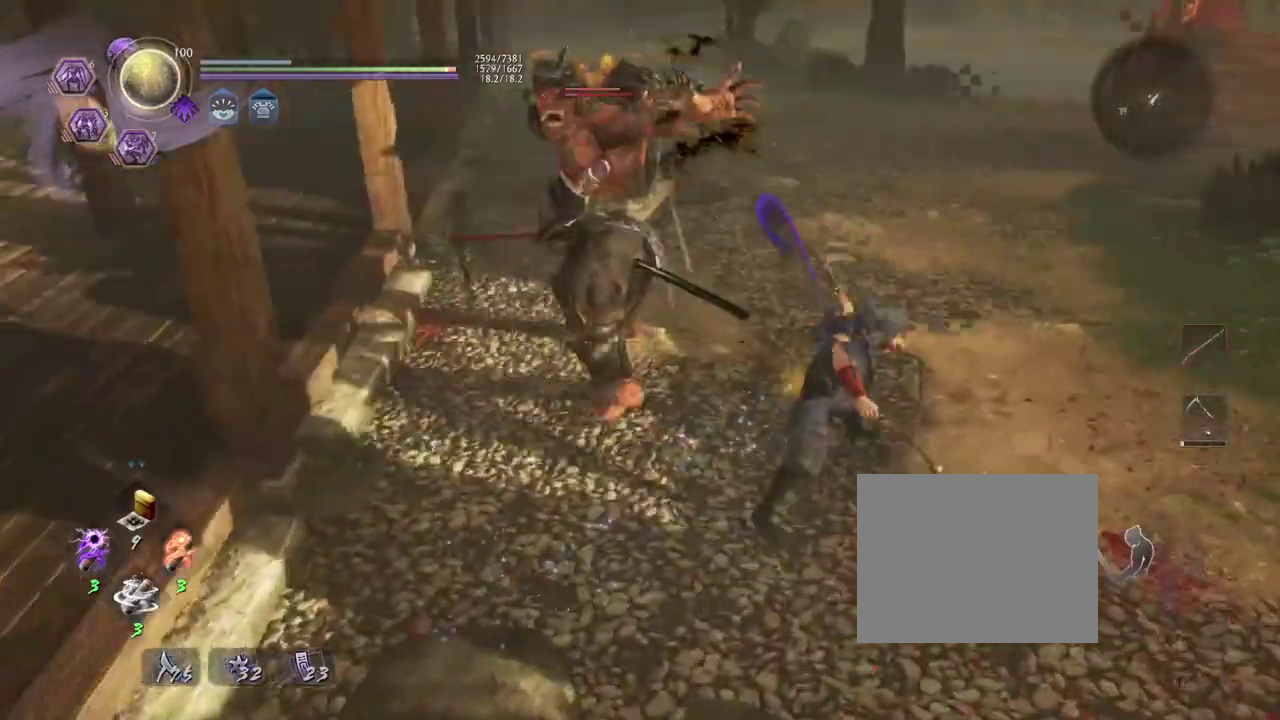
{"dt_ms": 300, "buttons": ["CROSS"], "left_stick": "up-right", "events": []}
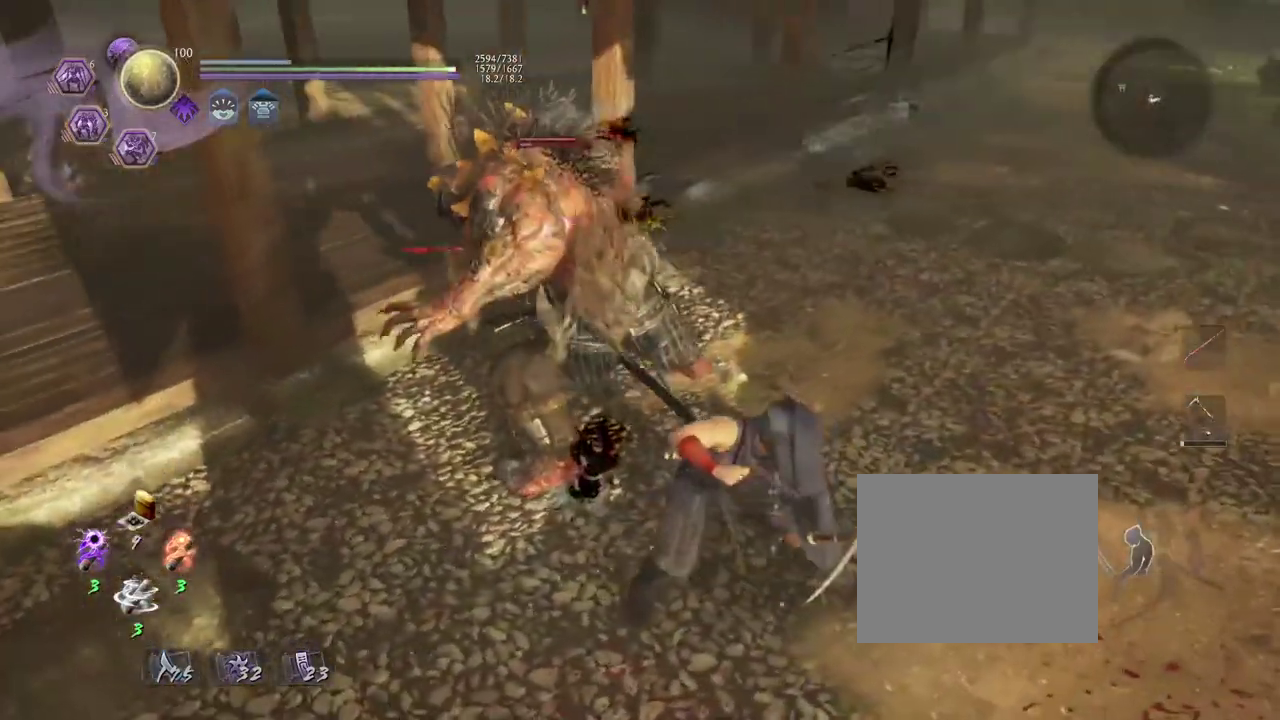
{"dt_ms": 400, "buttons": ["CROSS"], "left_stick": "right", "events": [[100, "left_stick", "right"], [167, "SQUARE", "down"], [250, "SQUARE", "up"]]}
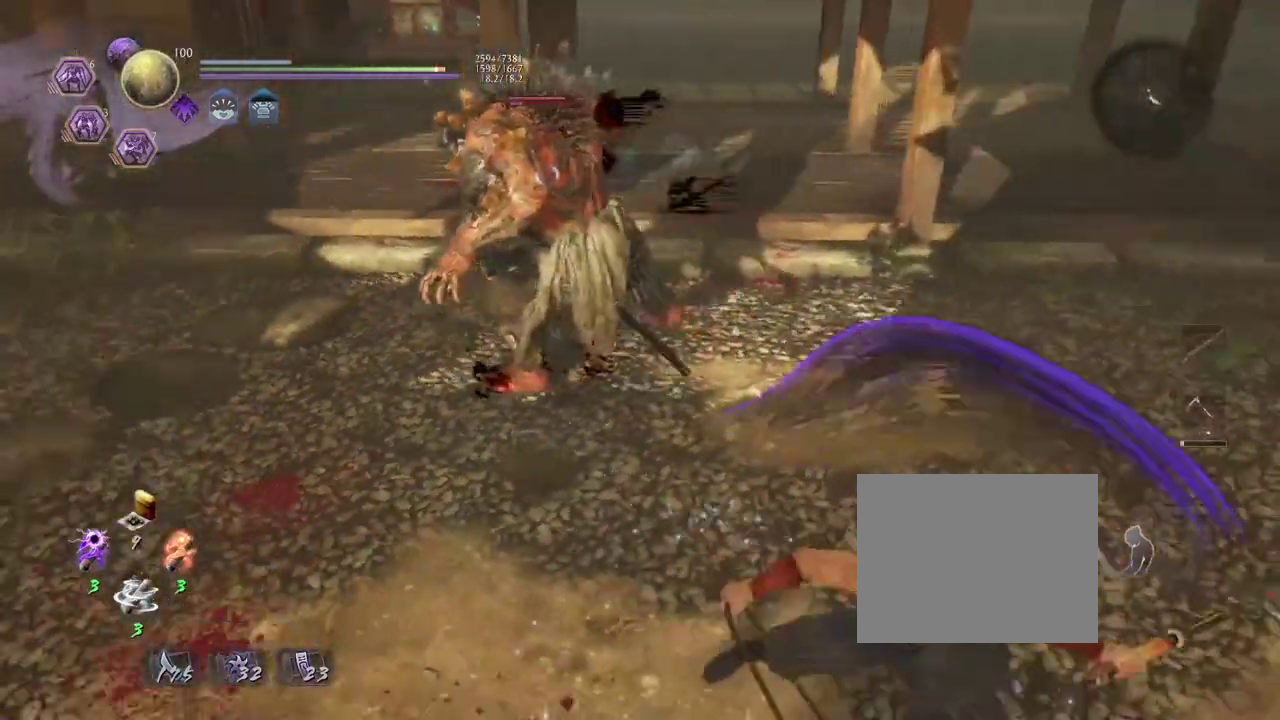
{"dt_ms": 700, "buttons": ["CROSS"], "left_stick": "right", "events": [[450, "SQUARE", "down"], [517, "SQUARE", "up"]]}
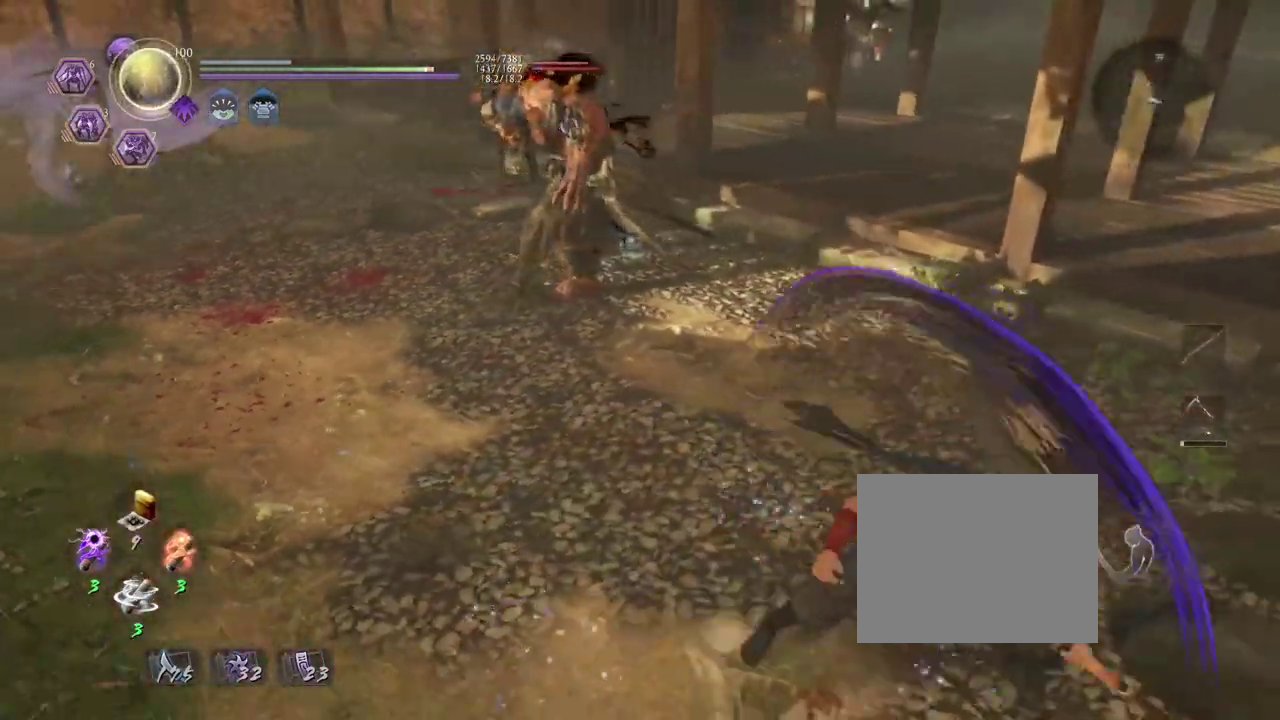
{"dt_ms": 600, "buttons": ["CROSS"], "left_stick": "right", "events": [[417, "SQUARE", "down"], [483, "SQUARE", "up"]]}
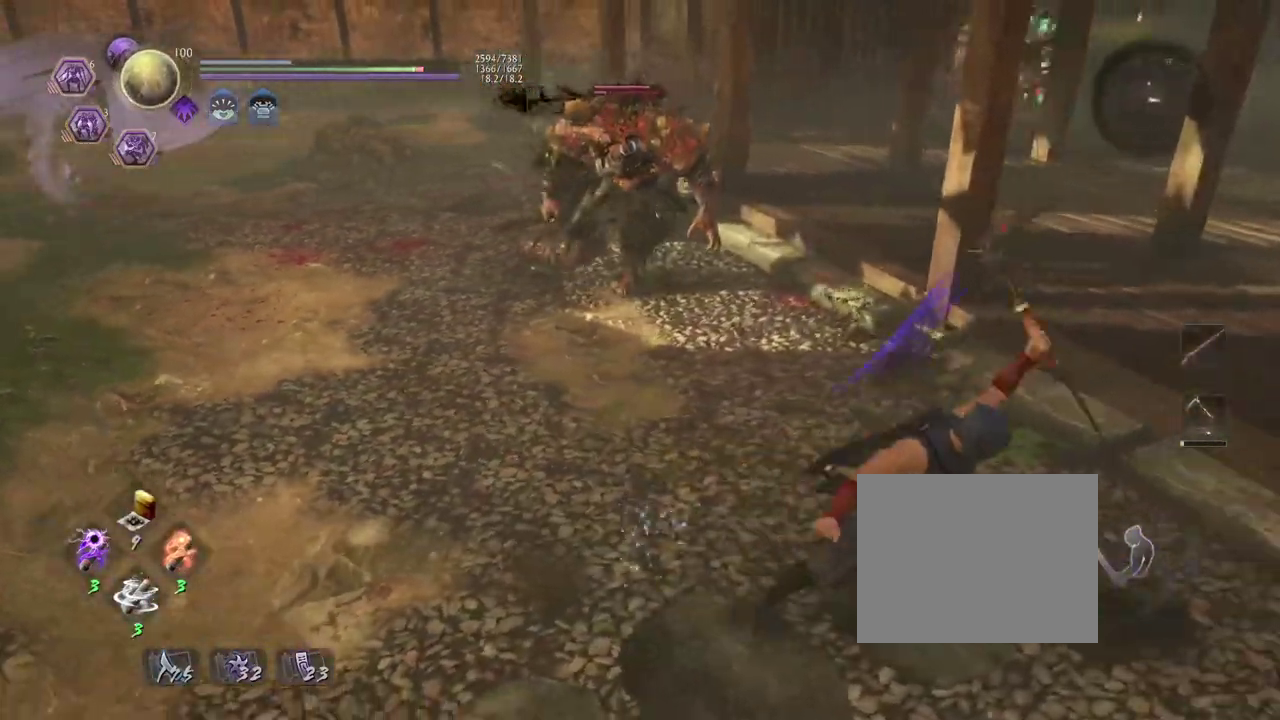
{"dt_ms": 300, "buttons": ["CROSS"], "left_stick": "right", "events": []}
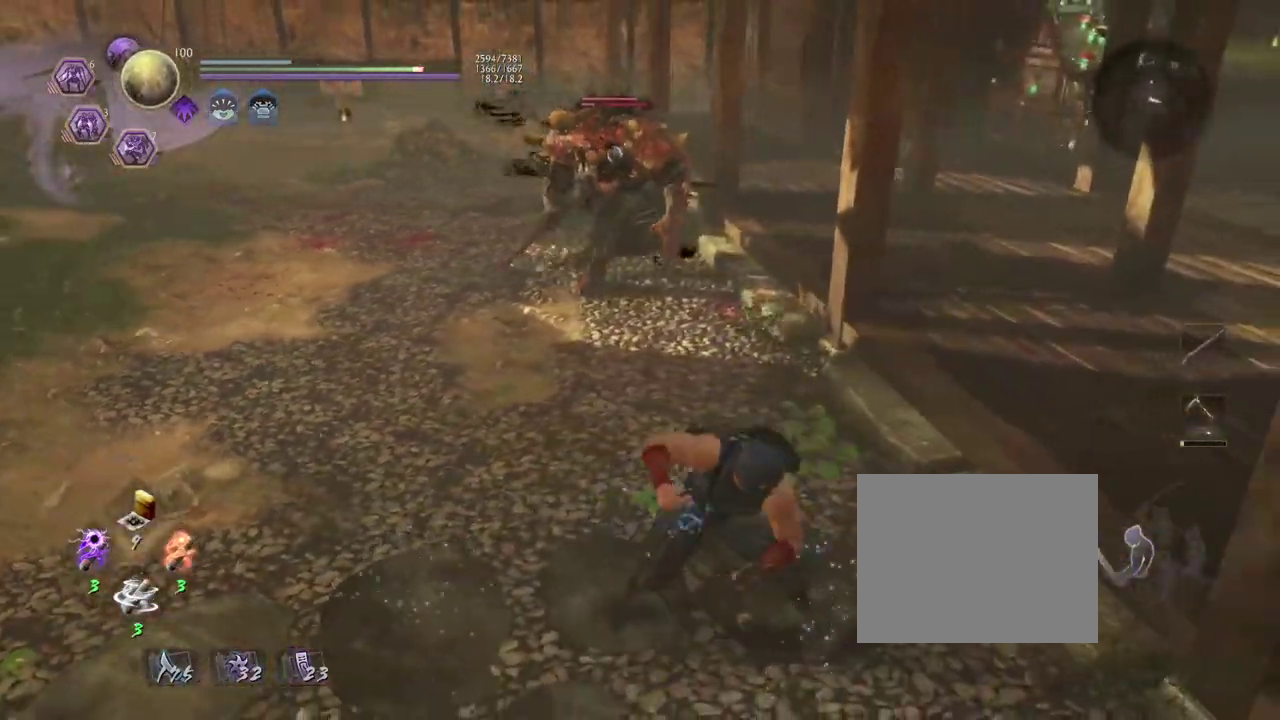
{"dt_ms": 400, "buttons": ["CROSS"], "left_stick": "right", "events": [[150, "SQUARE", "down"], [217, "SQUARE", "up"]]}
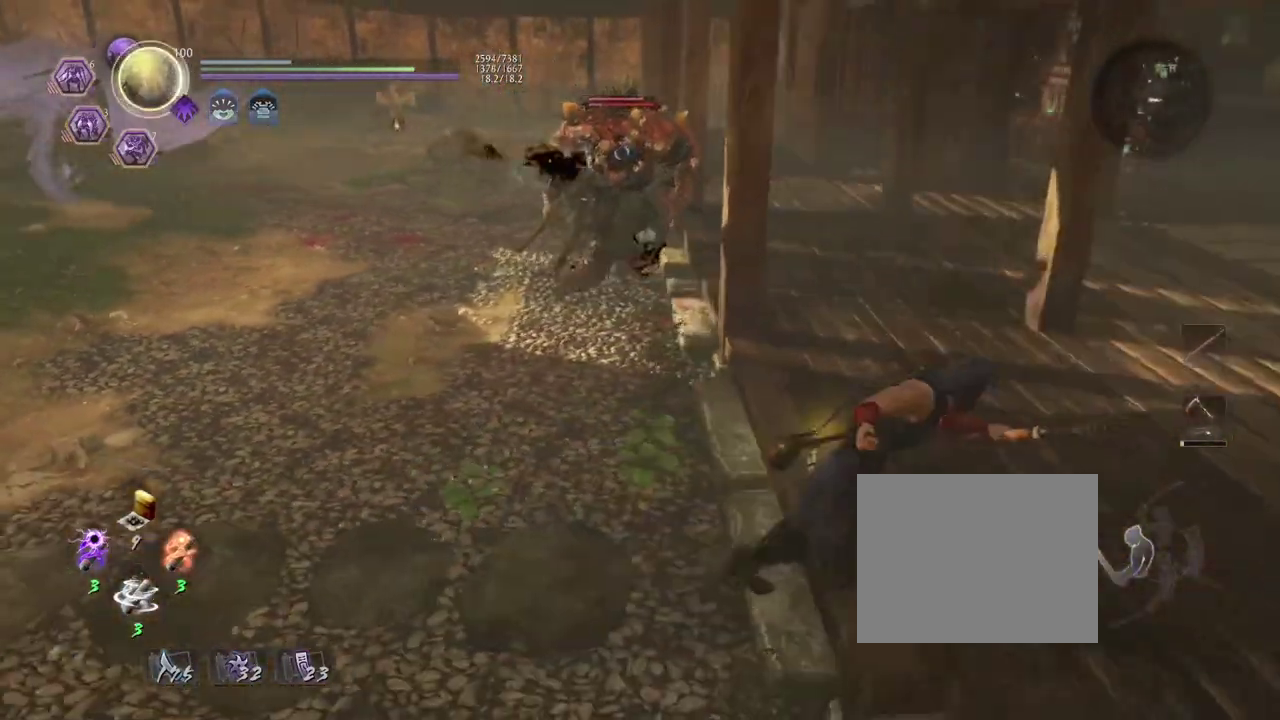
{"dt_ms": 600, "buttons": ["CROSS"], "left_stick": "up-right", "events": [[533, "left_stick", "up-right"]]}
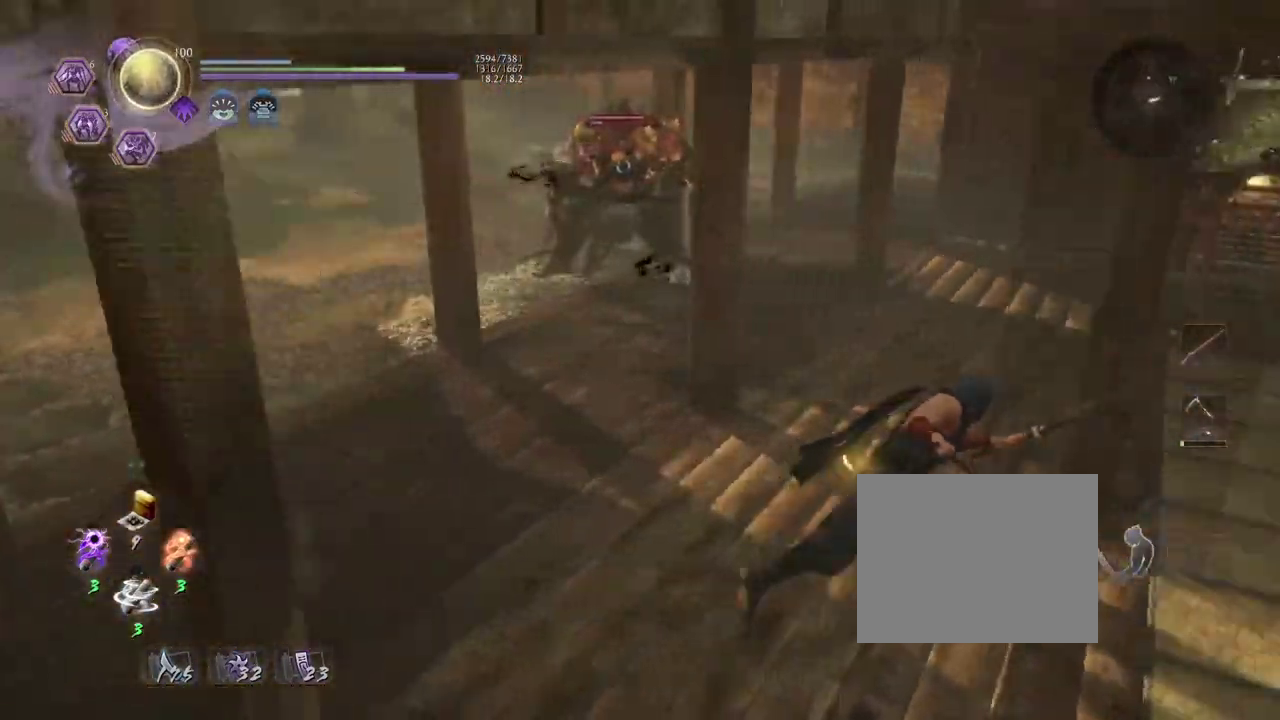
{"dt_ms": 300, "buttons": ["CROSS"], "left_stick": "up", "events": [[33, "left_stick", "up"]]}
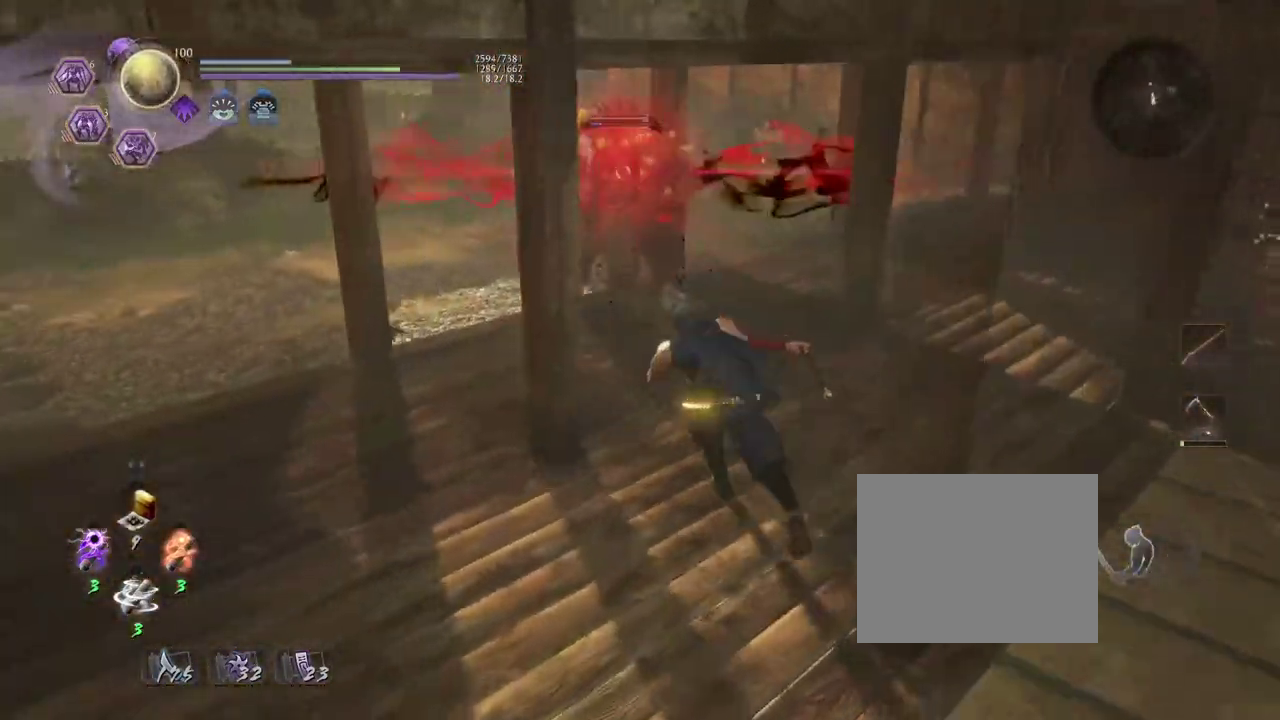
{"dt_ms": 900, "buttons": ["CROSS"], "left_stick": "center", "events": [[17, "SQUARE", "down"], [67, "SQUARE", "up"], [183, "CROSS", "up"], [200, "left_stick", "up-left"], [550, "left_stick", "center"], [667, "R1", "down"], [717, "SQUARE", "down"], [783, "CROSS", "down"], [817, "SQUARE", "up"], [900, "R1", "up"]]}
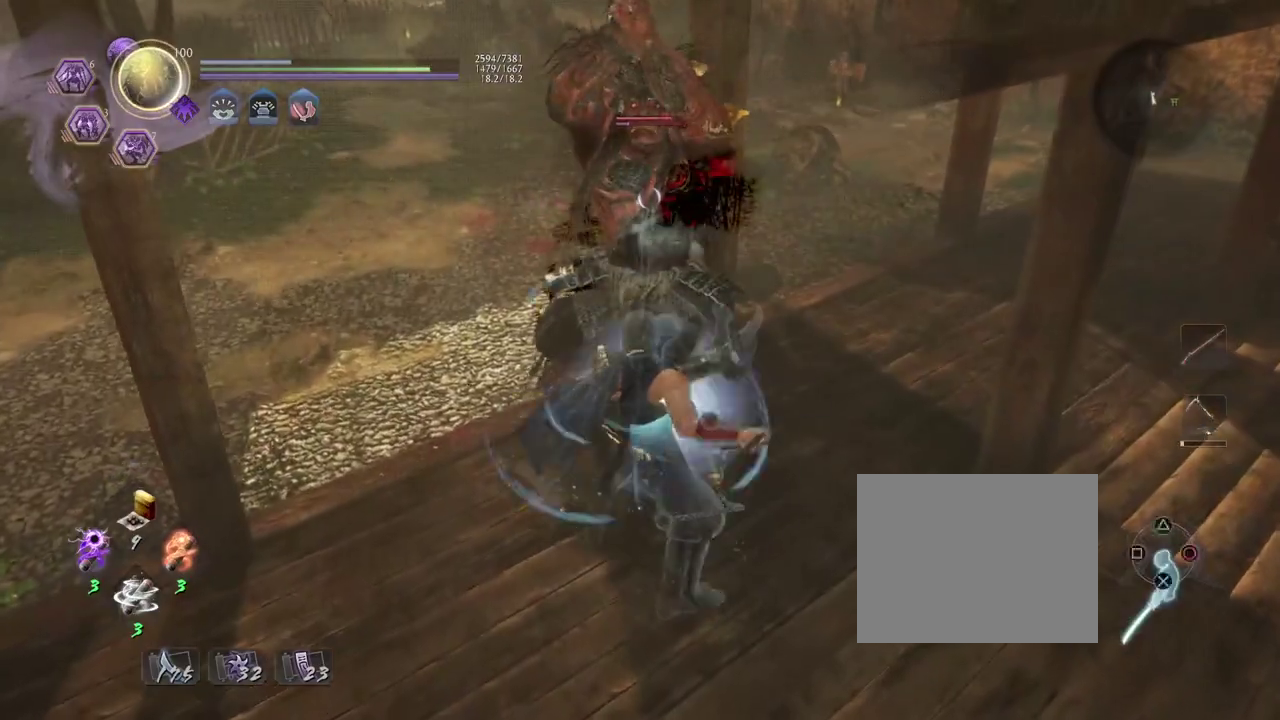
{"dt_ms": 300, "buttons": ["CROSS", "L1"], "left_stick": "up-left", "events": [[50, "CROSS", "up"], [83, "left_stick", "up"], [133, "left_stick", "up-left"], [167, "L1", "down"], [300, "CROSS", "down"]]}
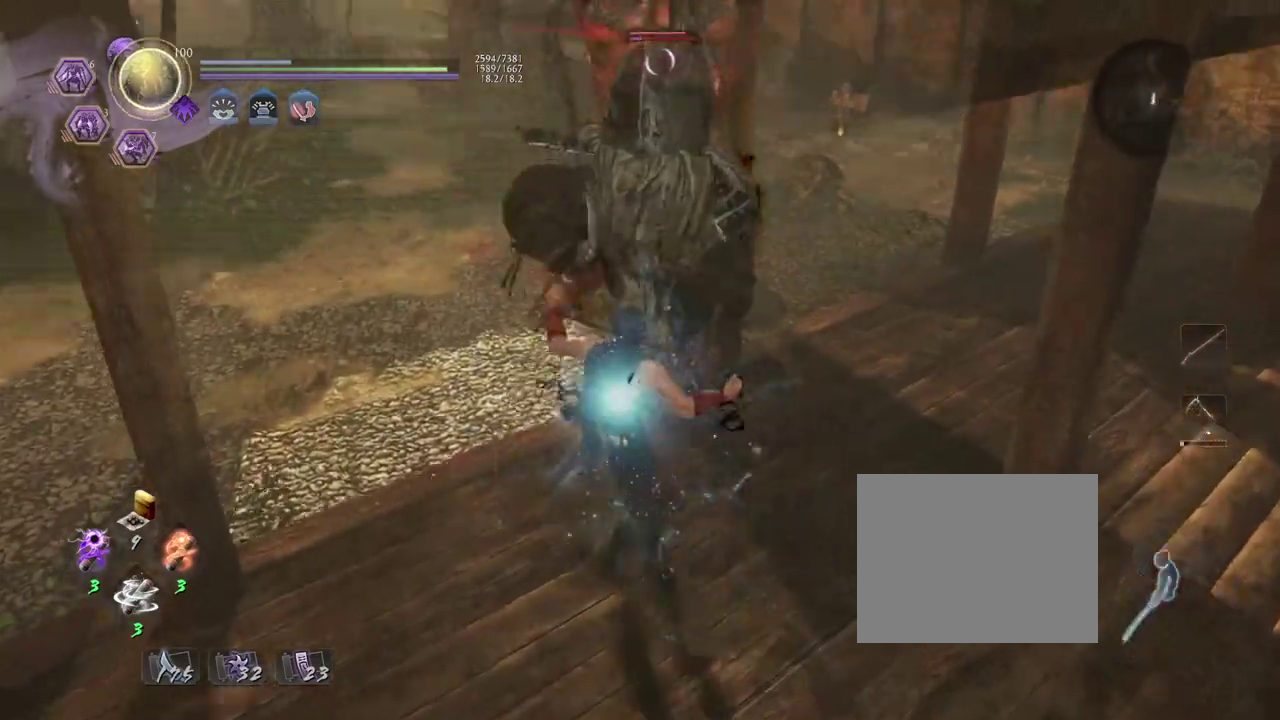
{"dt_ms": 500, "buttons": [], "left_stick": "down", "events": [[117, "CROSS", "up"], [217, "L1", "up"], [250, "left_stick", "left"], [350, "left_stick", "down-left"], [450, "left_stick", "down"]]}
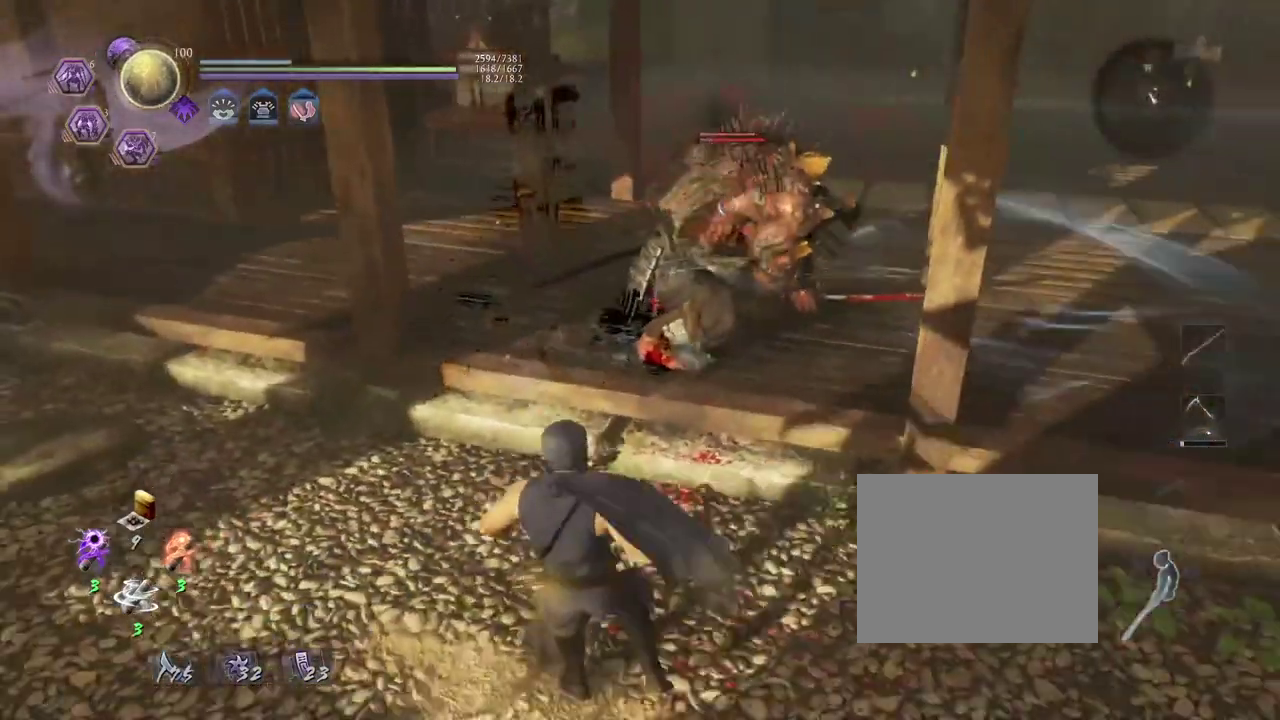
{"dt_ms": 700, "buttons": [], "left_stick": "center", "events": [[83, "R1", "down"], [100, "SQUARE", "down"], [150, "left_stick", "left"], [233, "R1", "up"], [233, "SQUARE", "up"], [250, "left_stick", "up"], [333, "left_stick", "up-right"], [517, "left_stick", "center"]]}
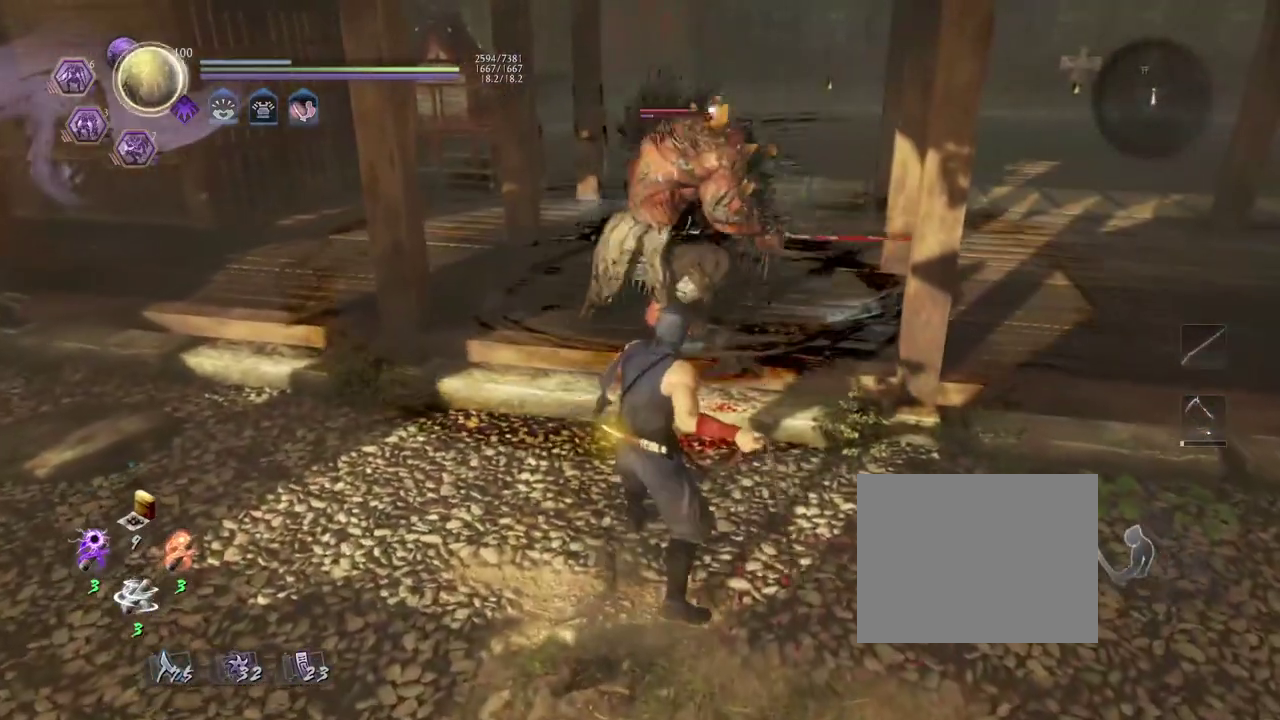
{"dt_ms": 300, "buttons": [], "left_stick": "center", "events": []}
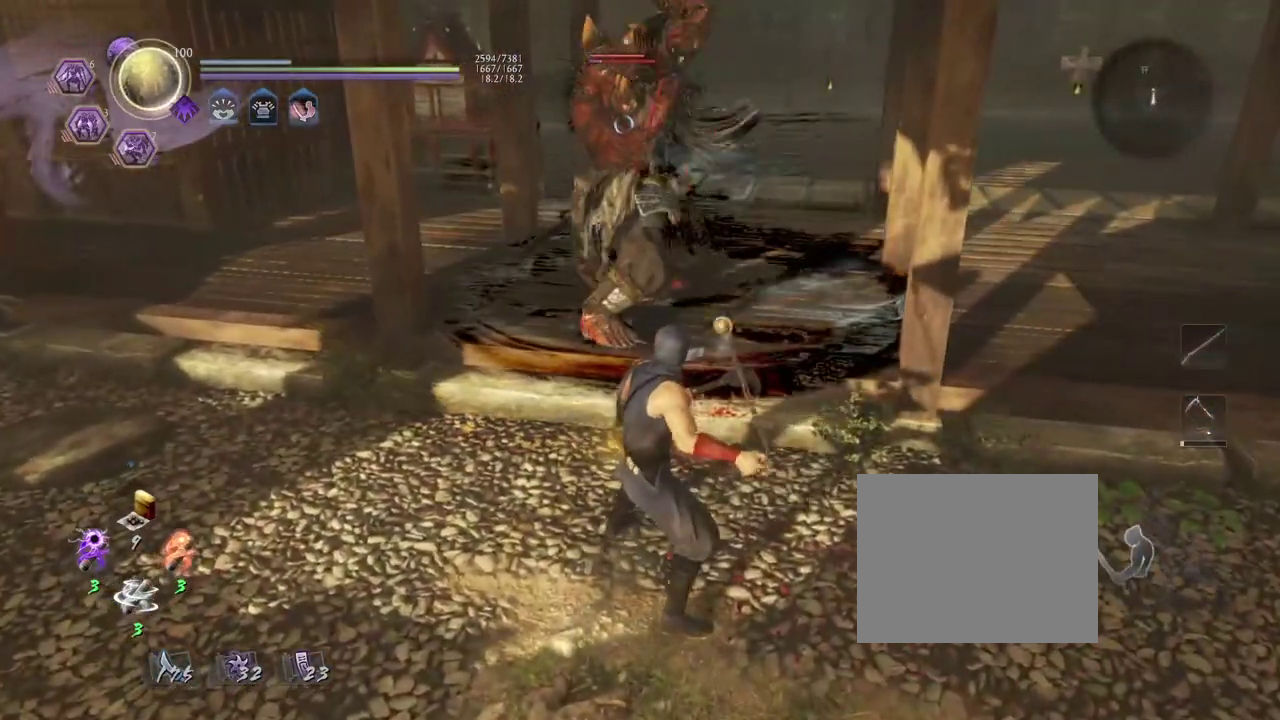
{"dt_ms": 600, "buttons": ["SQUARE"], "left_stick": "center", "events": [[67, "R1", "down"], [100, "CROSS", "down"], [233, "CROSS", "up"], [233, "R1", "up"], [533, "SQUARE", "down"]]}
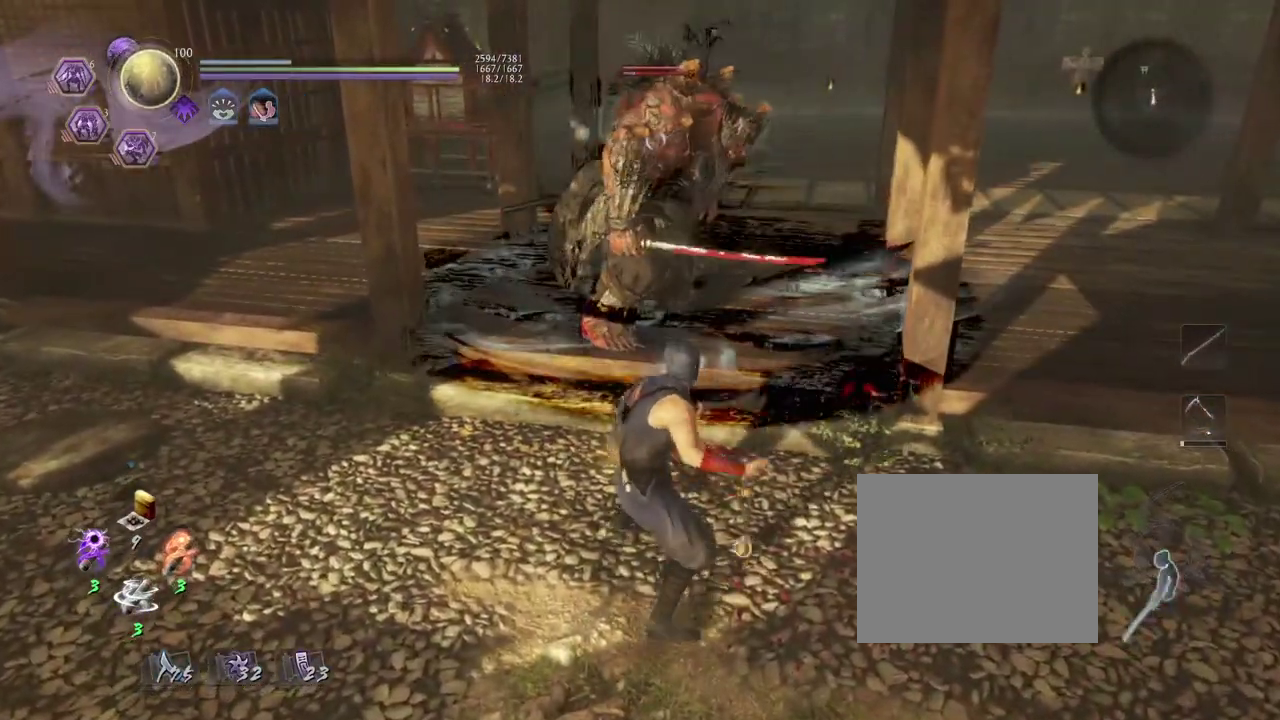
{"dt_ms": 400, "buttons": [], "left_stick": "center", "events": [[17, "SQUARE", "up"]]}
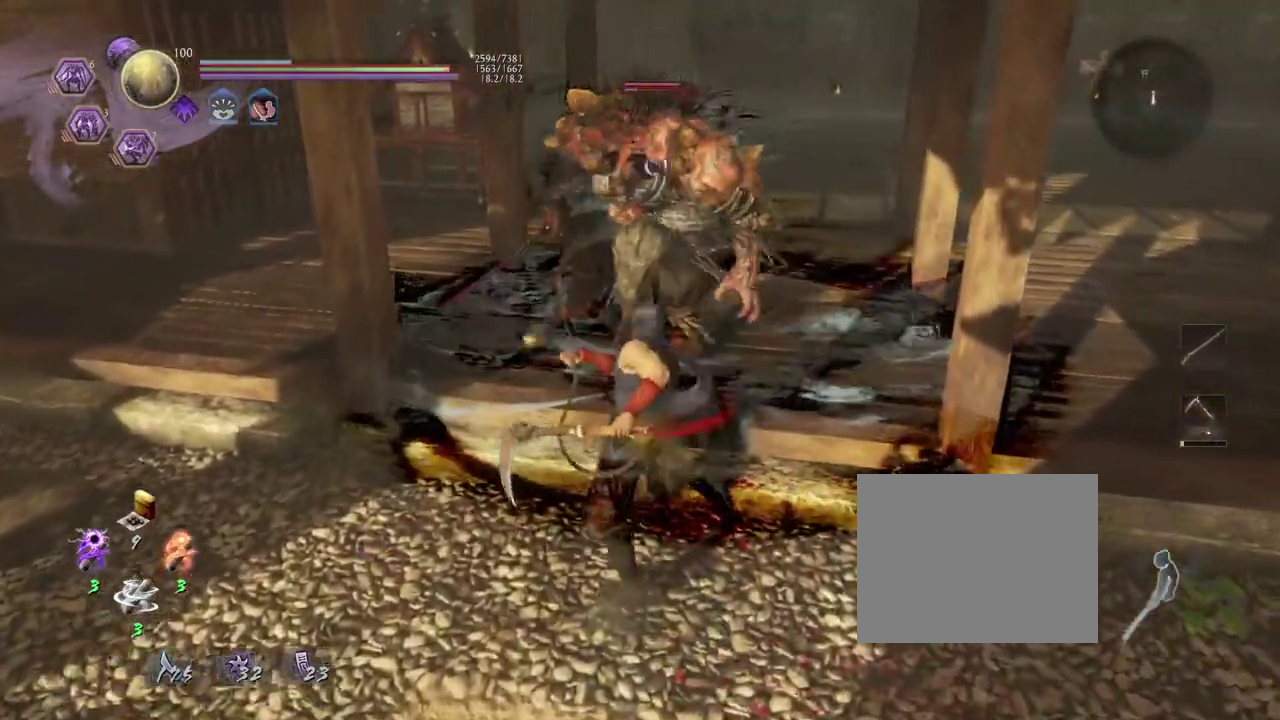
{"dt_ms": 300, "buttons": ["CROSS"], "left_stick": "down-right", "events": [[83, "left_stick", "down-right"], [283, "CROSS", "down"]]}
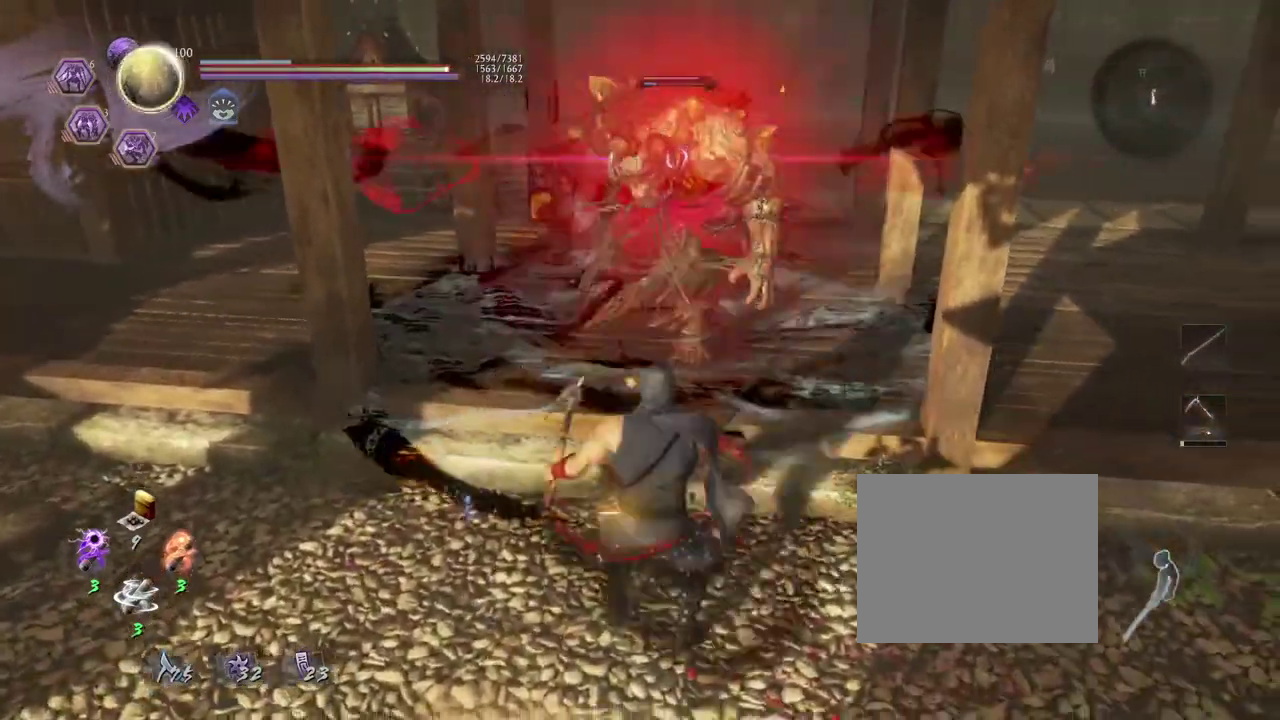
{"dt_ms": 700, "buttons": ["SQUARE"], "left_stick": "center", "events": [[33, "CROSS", "up"], [283, "left_stick", "center"], [467, "CROSS", "down"], [533, "CROSS", "up"], [667, "SQUARE", "down"]]}
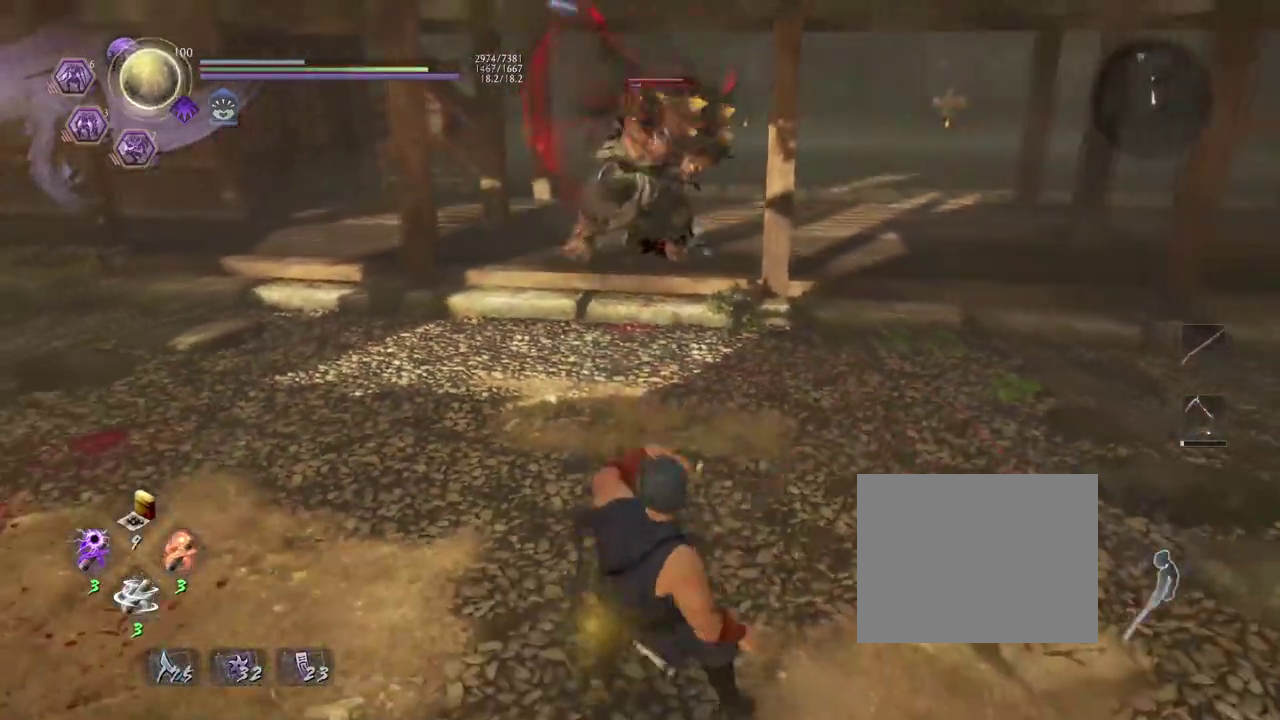
{"dt_ms": 700, "buttons": ["SQUARE"], "left_stick": "center", "events": [[33, "SQUARE", "up"], [483, "CROSS", "down"], [550, "CROSS", "up"], [667, "SQUARE", "down"]]}
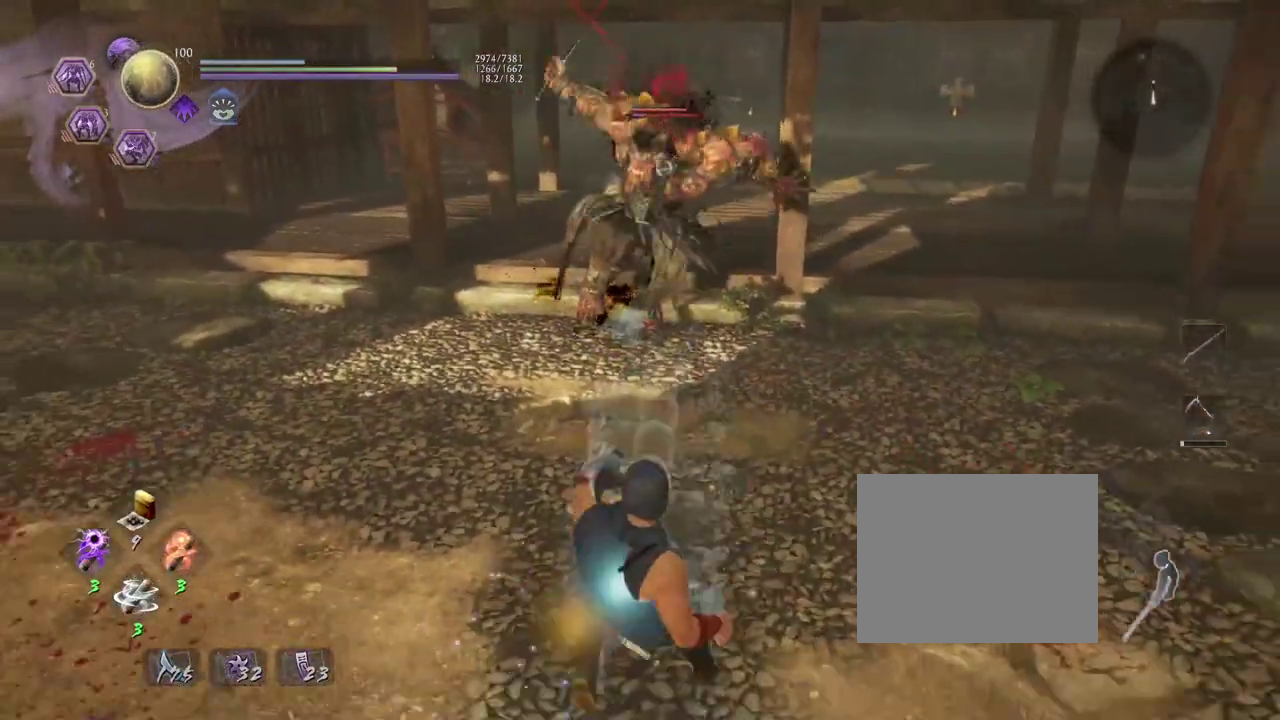
{"dt_ms": 300, "buttons": [], "left_stick": "center", "events": [[50, "SQUARE", "up"]]}
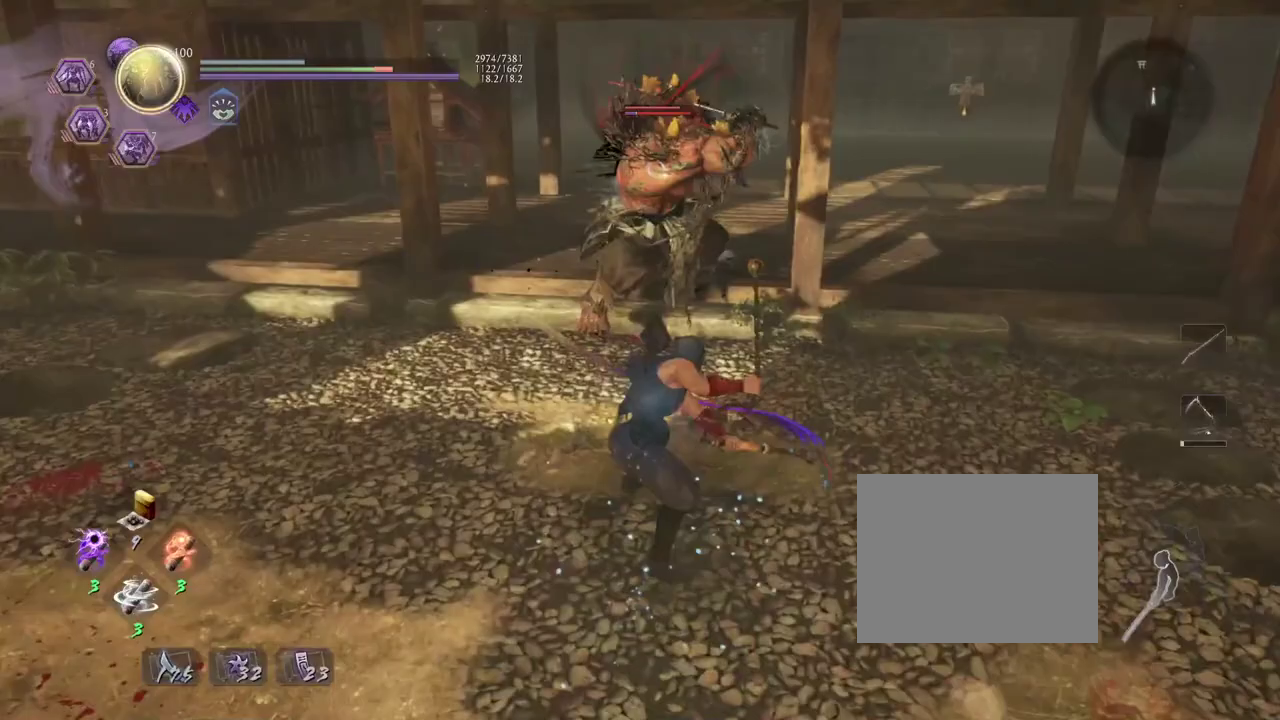
{"dt_ms": 400, "buttons": [], "left_stick": "center", "events": [[167, "CROSS", "down"], [233, "CROSS", "up"]]}
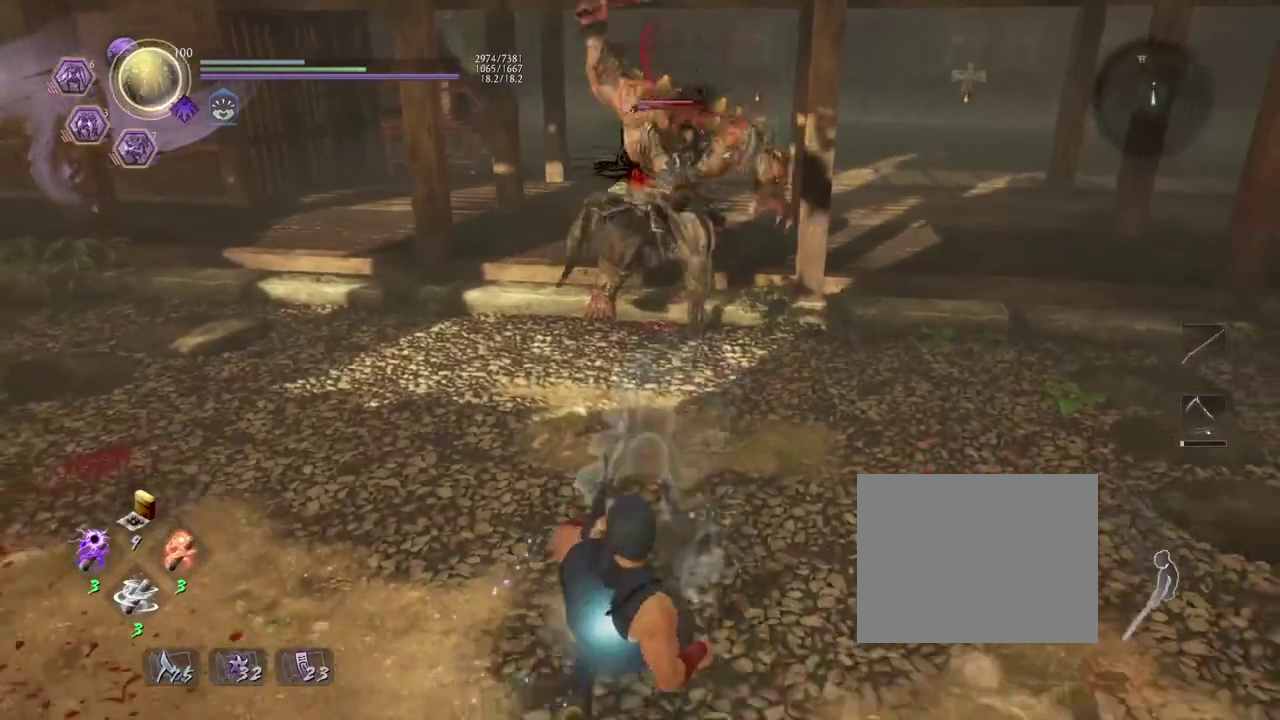
{"dt_ms": 700, "buttons": ["CROSS", "SQUARE"], "left_stick": "up", "events": [[100, "R1", "down"], [150, "SQUARE", "down"], [233, "SQUARE", "up"], [250, "R1", "up"], [317, "left_stick", "left"], [417, "CROSS", "down"], [450, "left_stick", "up-left"], [550, "left_stick", "up"], [700, "SQUARE", "down"]]}
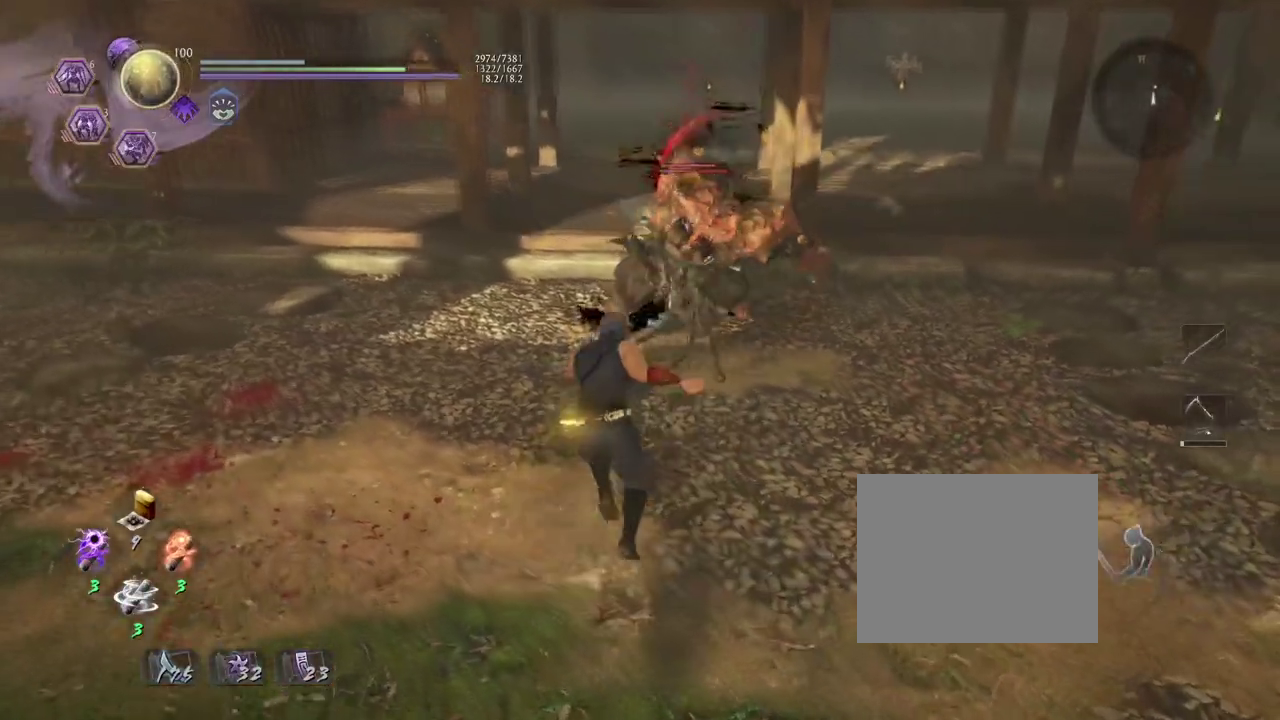
{"dt_ms": 600, "buttons": [], "left_stick": "center", "events": [[83, "SQUARE", "up"], [117, "CROSS", "up"], [117, "left_stick", "center"]]}
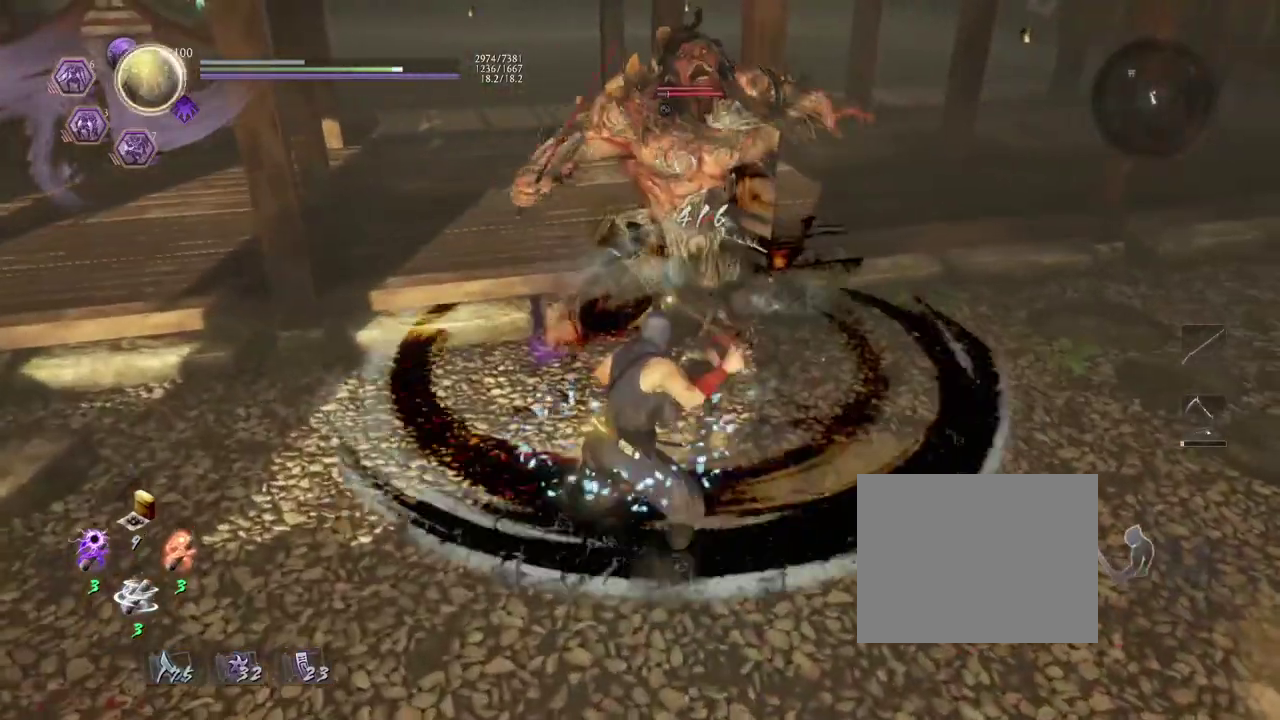
{"dt_ms": 300, "buttons": [], "left_stick": "center", "events": [[83, "R1", "down"], [167, "CROSS", "down"], [250, "R1", "up"], [267, "CROSS", "up"]]}
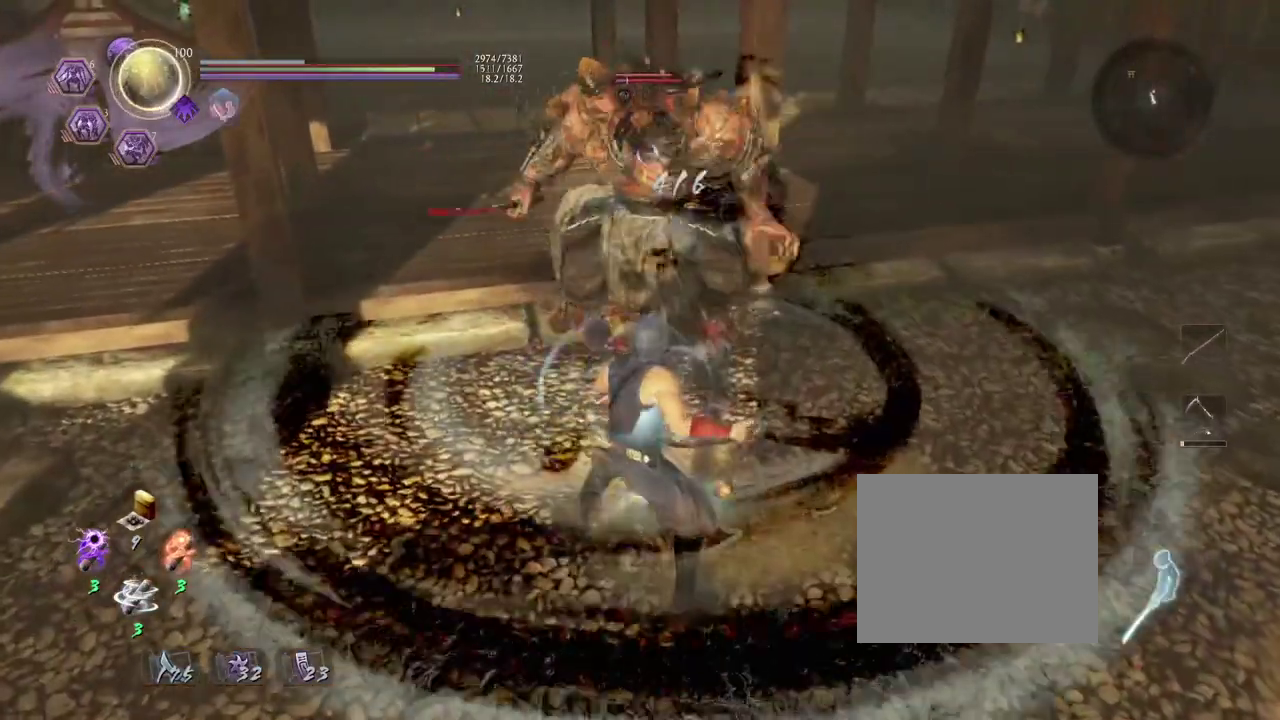
{"dt_ms": 400, "buttons": [], "left_stick": "center", "events": []}
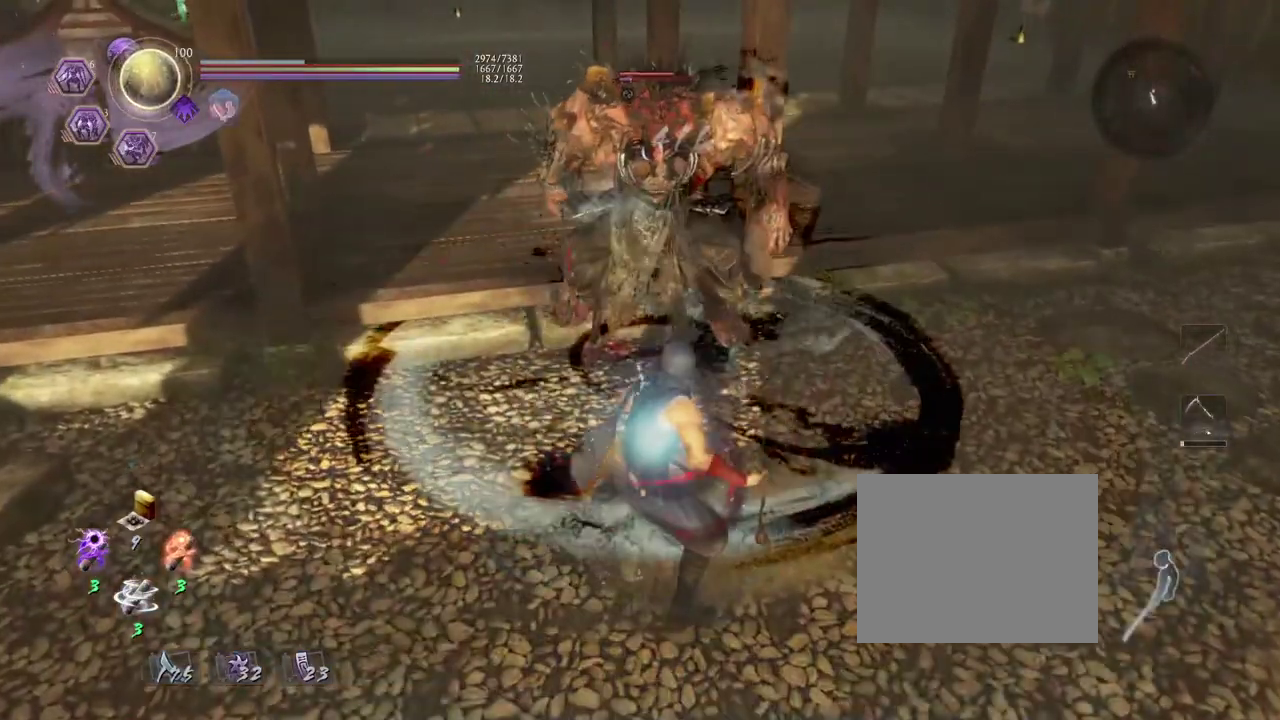
{"dt_ms": 700, "buttons": [], "left_stick": "center", "events": [[217, "SQUARE", "down"], [300, "SQUARE", "up"]]}